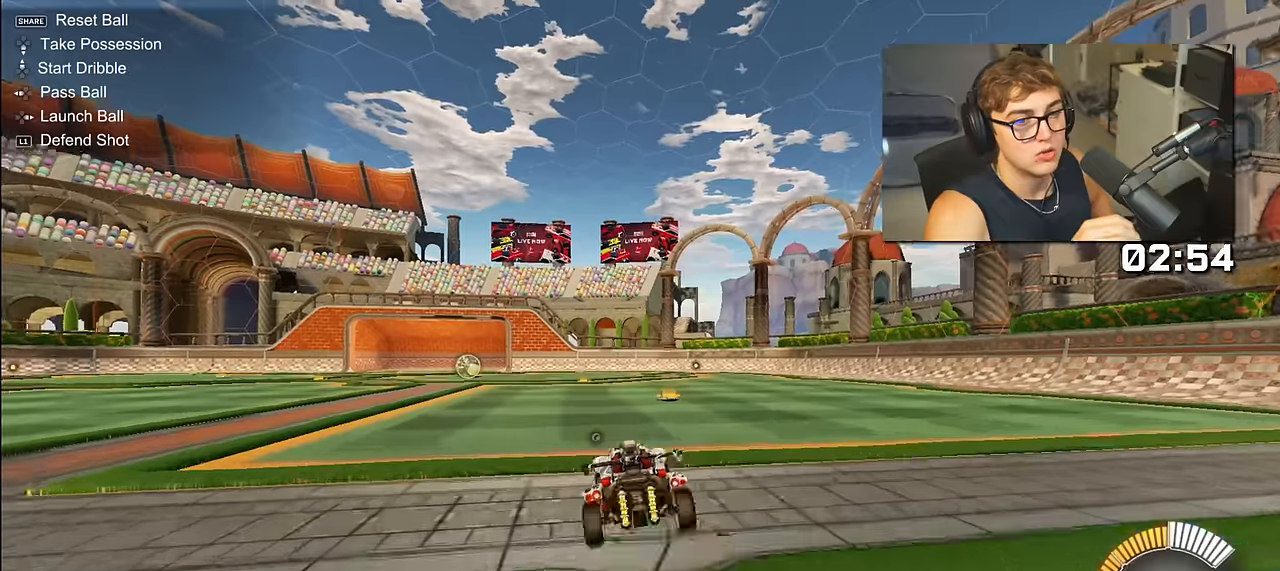
Gameplay with a controller (PlayStation layout); each line is a JSON object with the inputs held at the frame after it. "events" lists button and stick changes between this image and that frame as [ms after this image, input, new state], when the widget could be followed in between. Not read: right_stick.
{"buttons": [], "left_stick": "center", "events": [[50, "CROSS", "up"], [117, "CROSS", "down"], [250, "CROSS", "up"], [300, "left_stick", "down-left"], [467, "left_stick", "center"]]}
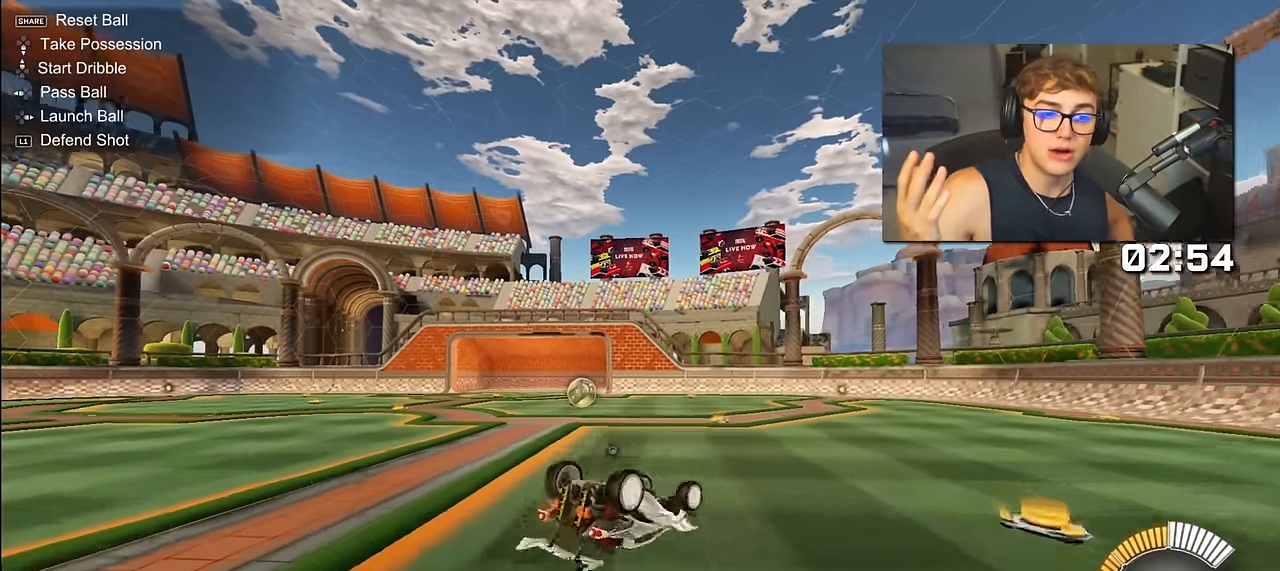
{"buttons": [], "left_stick": "center", "events": [[200, "left_stick", "left"], [367, "left_stick", "center"]]}
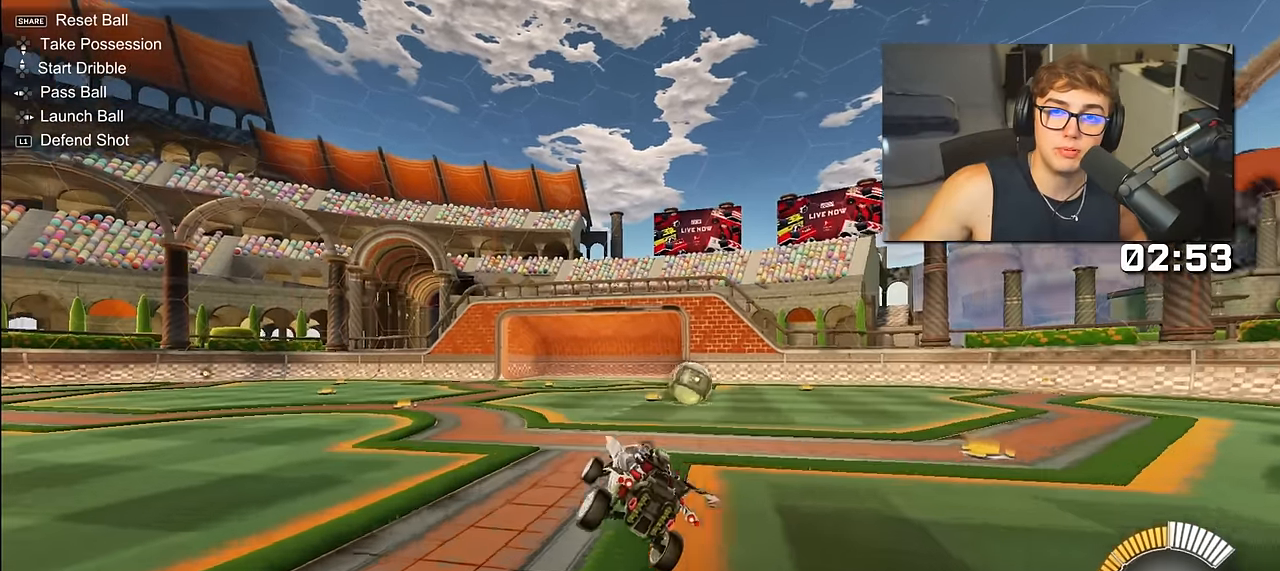
{"buttons": ["CROSS"], "left_stick": "up-left", "events": [[167, "left_stick", "up-left"], [417, "CROSS", "down"]]}
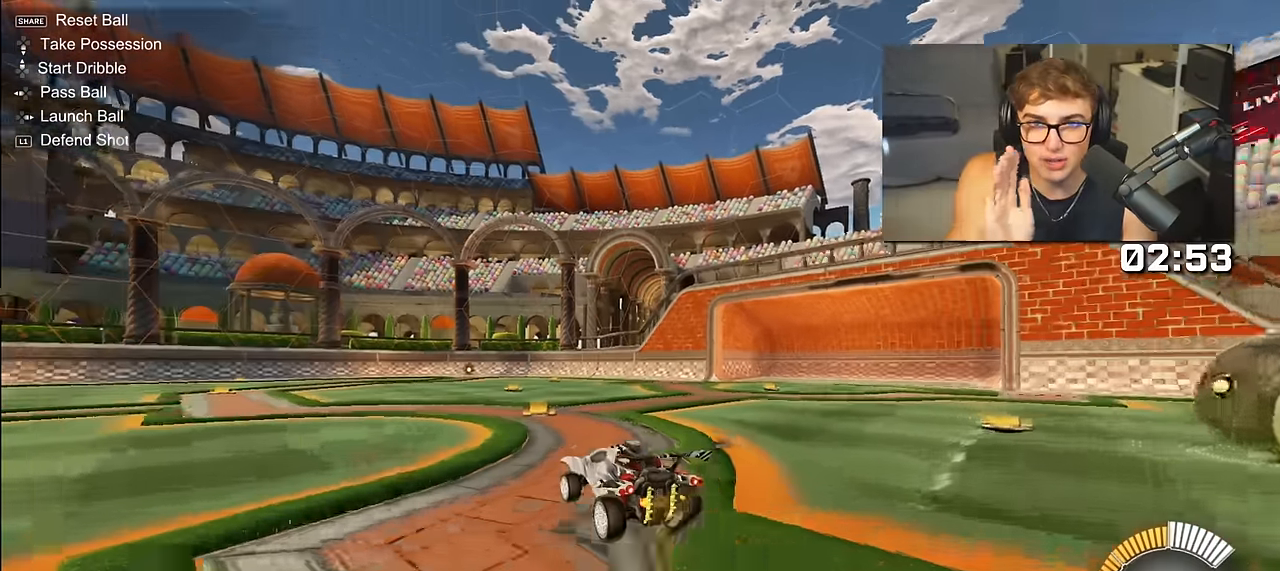
{"buttons": [], "left_stick": "center", "events": [[17, "CROSS", "up"], [84, "CROSS", "down"], [117, "left_stick", "left"], [200, "CROSS", "up"], [334, "left_stick", "center"]]}
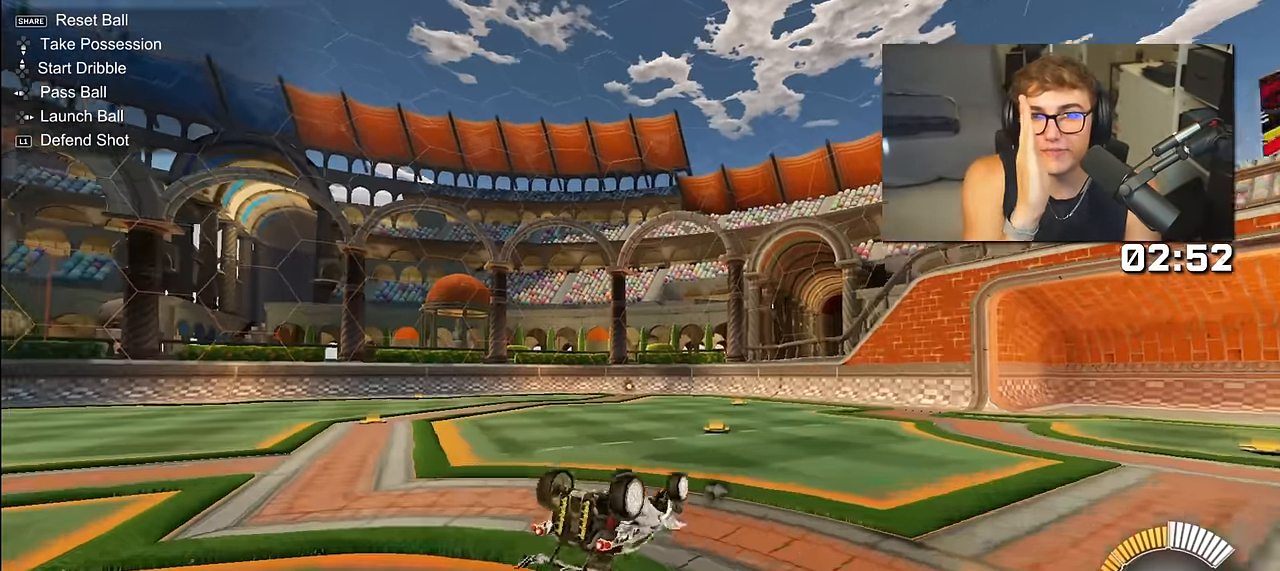
{"buttons": [], "left_stick": "center", "events": []}
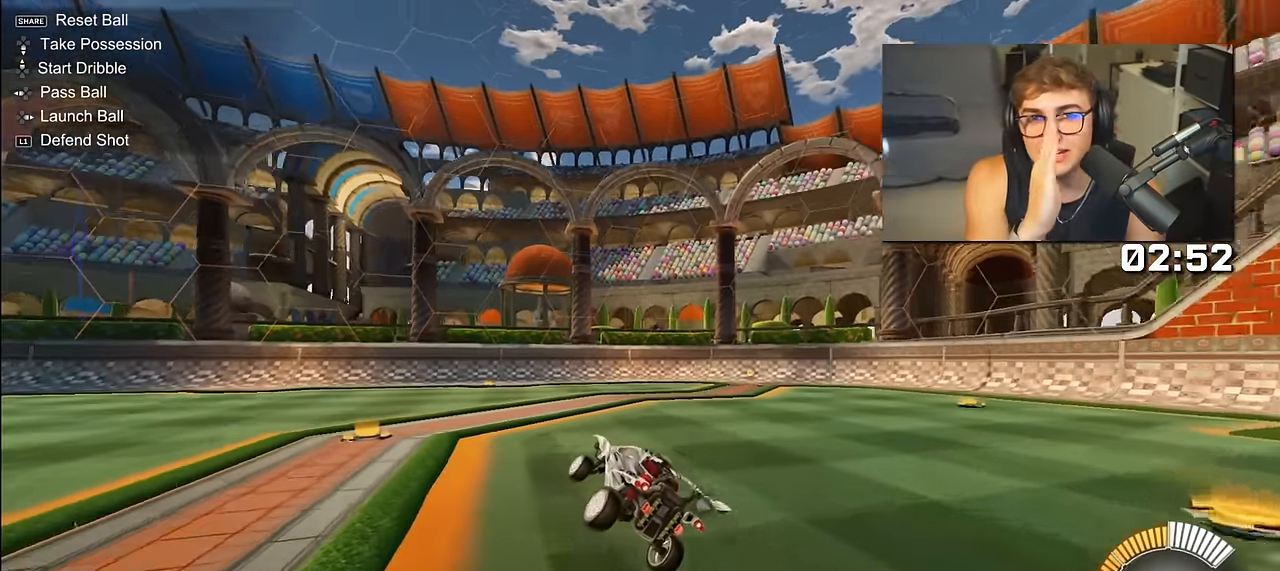
{"buttons": [], "left_stick": "up", "events": [[50, "left_stick", "up-left"], [400, "left_stick", "up"]]}
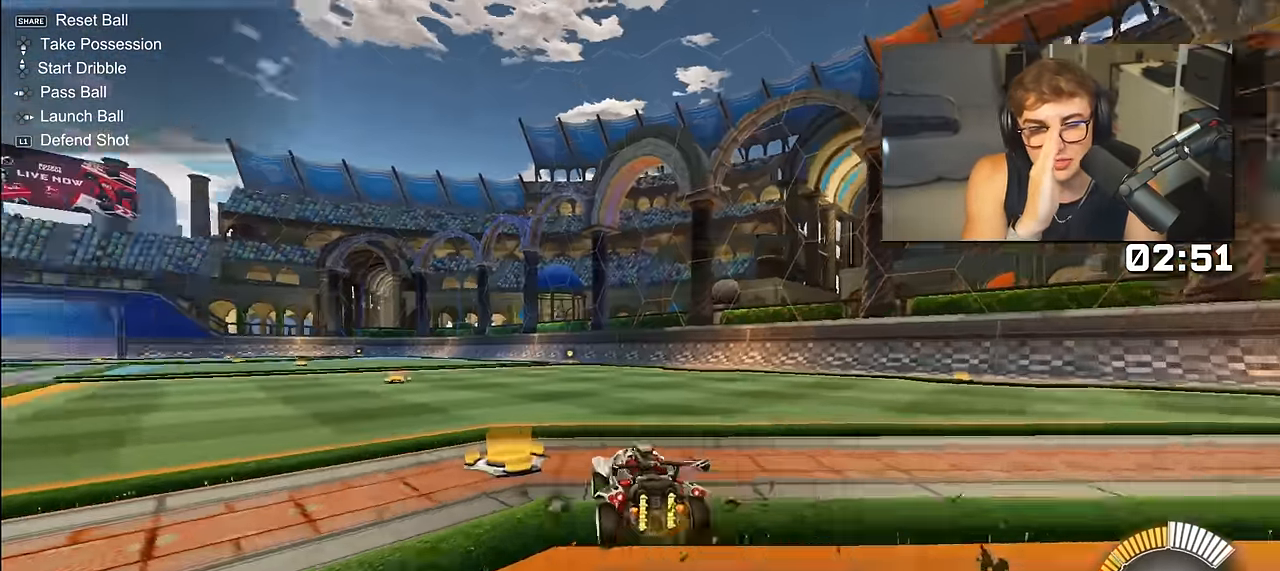
{"buttons": [], "left_stick": "down-left", "events": [[134, "CROSS", "down"], [150, "left_stick", "up-left"], [200, "CROSS", "up"], [267, "CROSS", "down"], [367, "left_stick", "down-left"], [384, "CROSS", "up"]]}
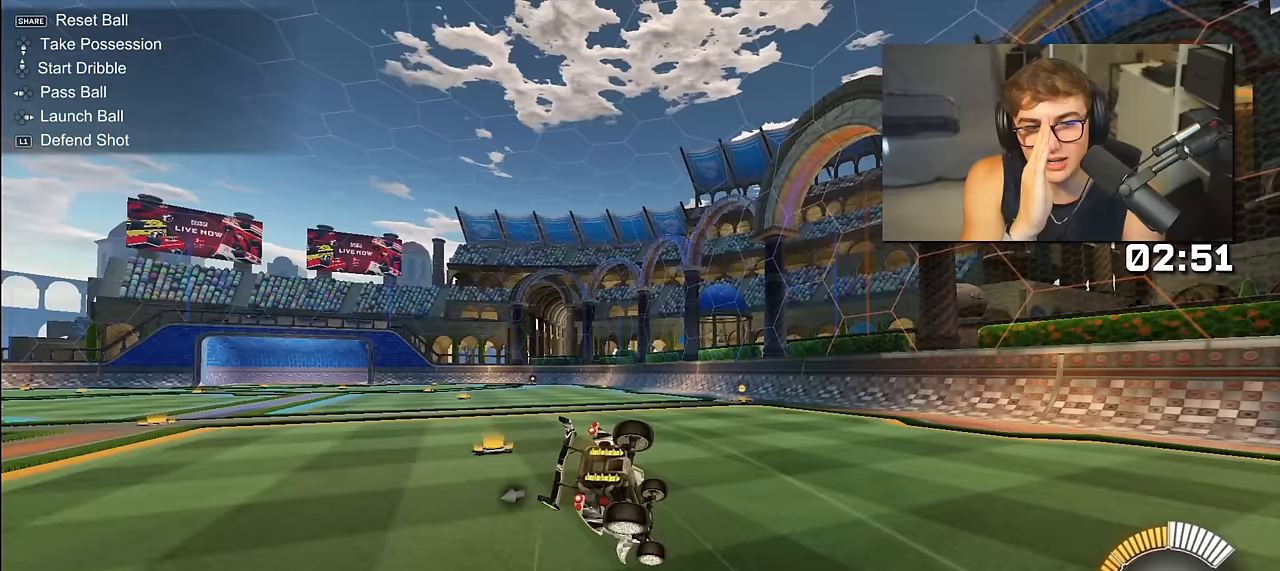
{"buttons": [], "left_stick": "center", "events": [[167, "left_stick", "left"], [317, "left_stick", "down-left"], [483, "left_stick", "center"]]}
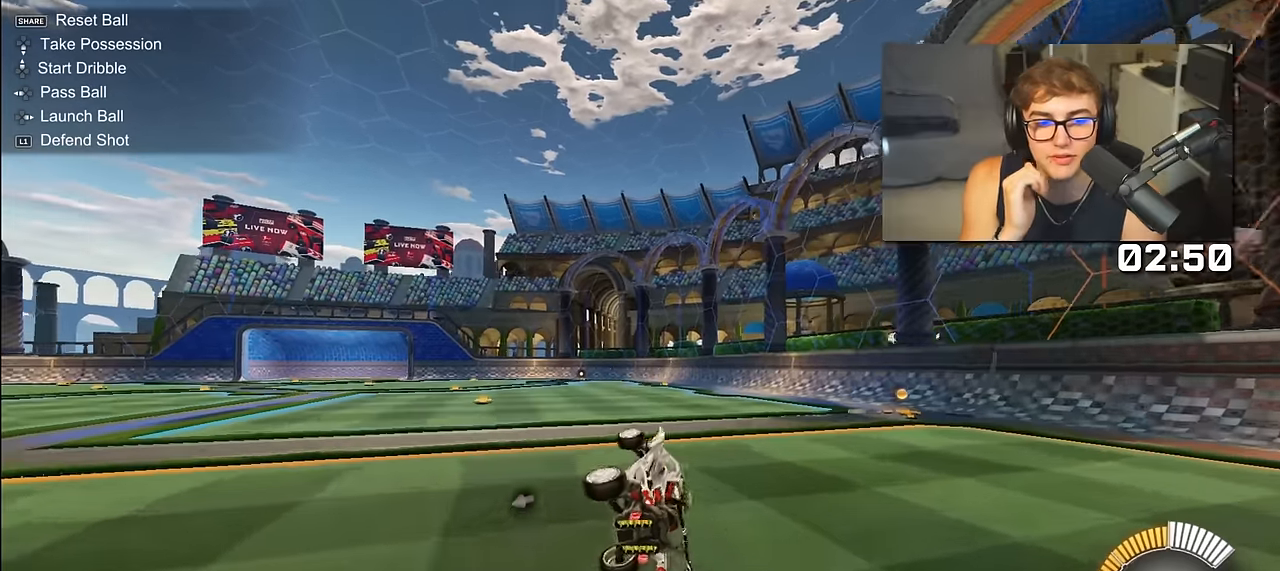
{"buttons": [], "left_stick": "up-left", "events": [[333, "left_stick", "up-left"]]}
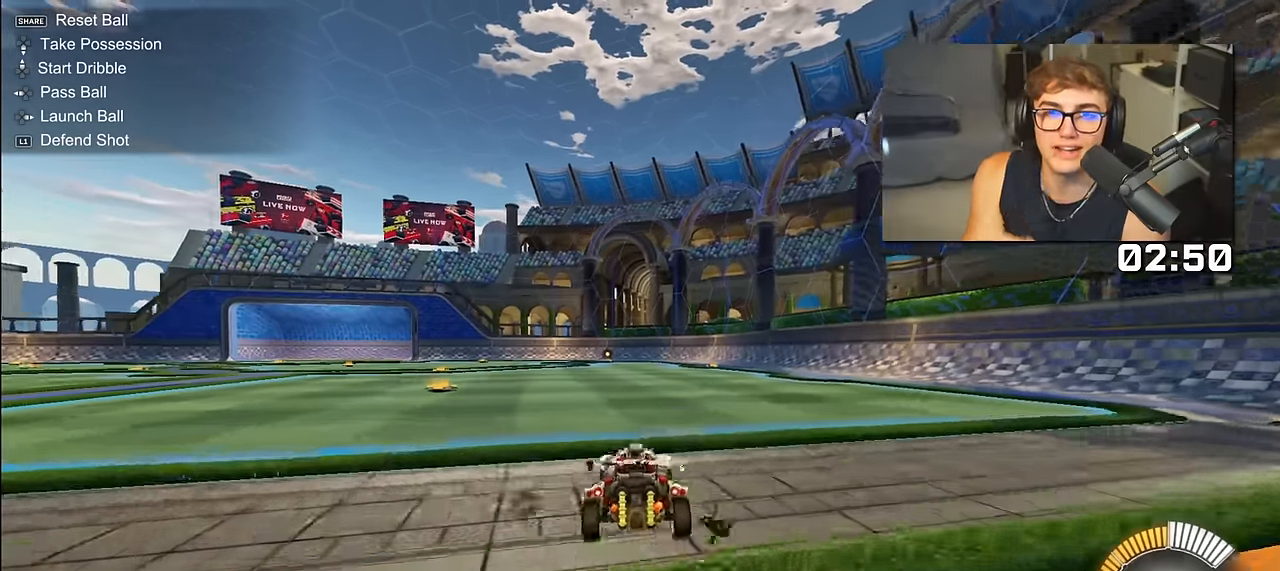
{"buttons": [], "left_stick": "down-left", "events": [[83, "CROSS", "down"], [167, "CROSS", "up"], [233, "CROSS", "down"], [333, "left_stick", "down-left"], [400, "CROSS", "up"]]}
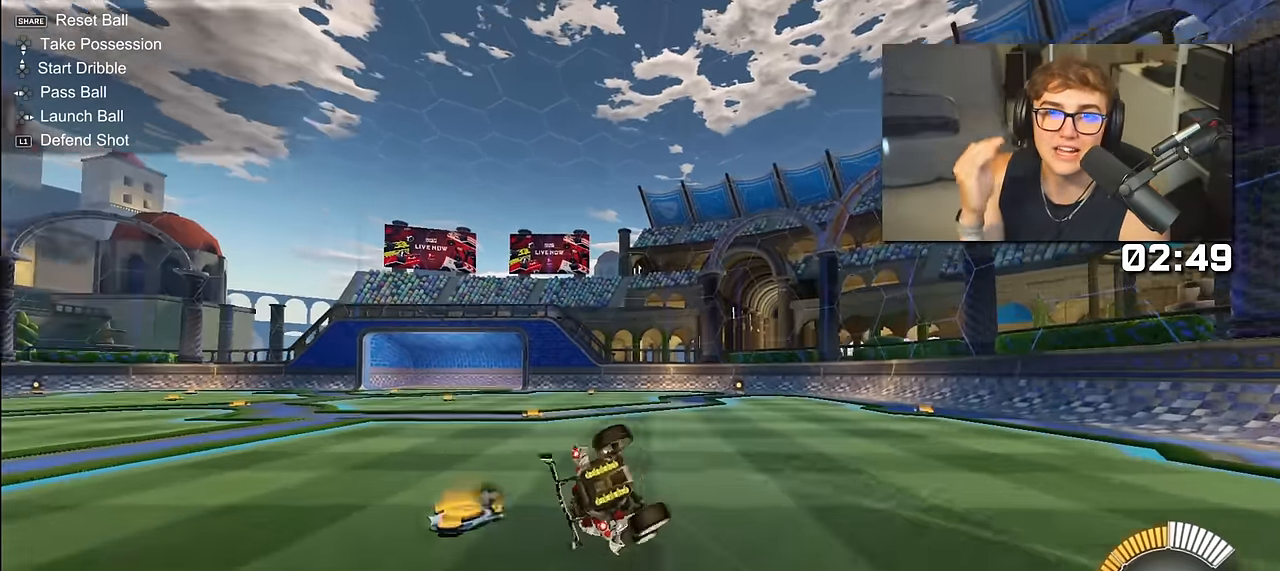
{"buttons": [], "left_stick": "down-left", "events": [[67, "left_stick", "left"], [417, "left_stick", "down-left"]]}